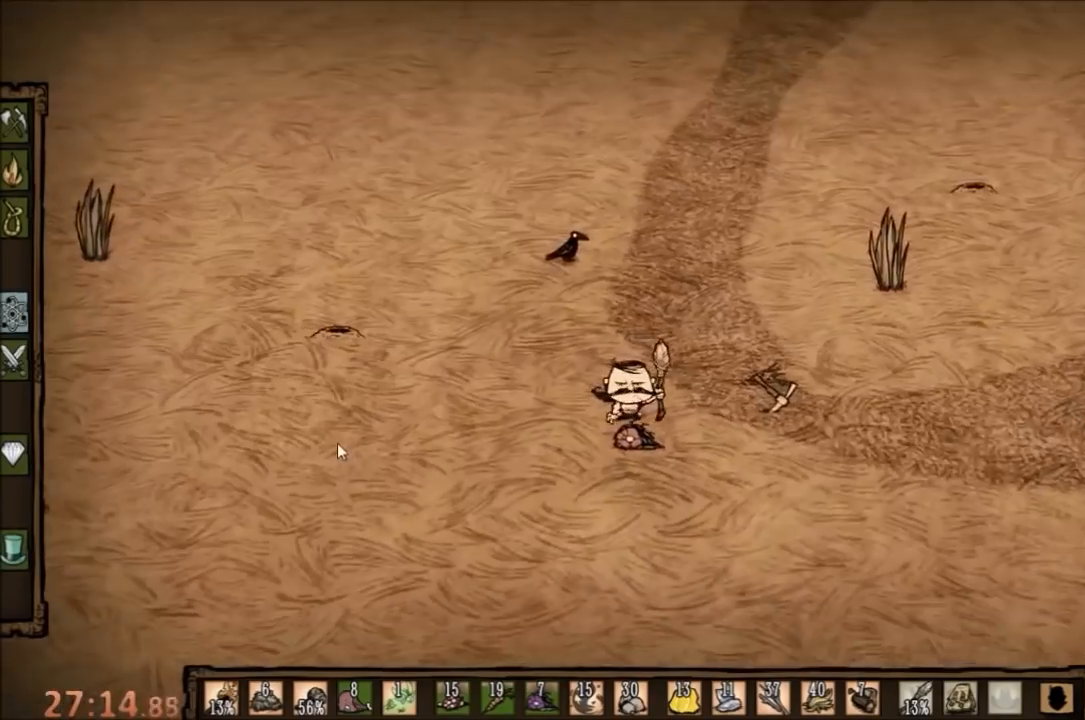
Gameplay with keyboard and mouse; each line is a JSON object with the keys and mouse buttons held at the frame after it. "events" lists presses ("down") and releases ("up") of "1", "2", "3", "4", "5", "a", "c", "ctrl", "d", "e", "f", "q", "r", "s", "shift", "space", "tab", "v", "w", "x", "z", "mouse_left" and "mouse_right" between this image and that frame as [ms after this image, input, new state], when the widget could be followed in between. "mouse_left", "mouse_right" = the "left", "right" buttons of the "mouse" list. No other keys are recorded. Mouse movement is not recorded.
{"keys": ["w"], "mouse": [], "events": [[167, "d", "down"], [200, "q", "down"], [200, "w", "down"], [400, "d", "up"], [400, "q", "up"]]}
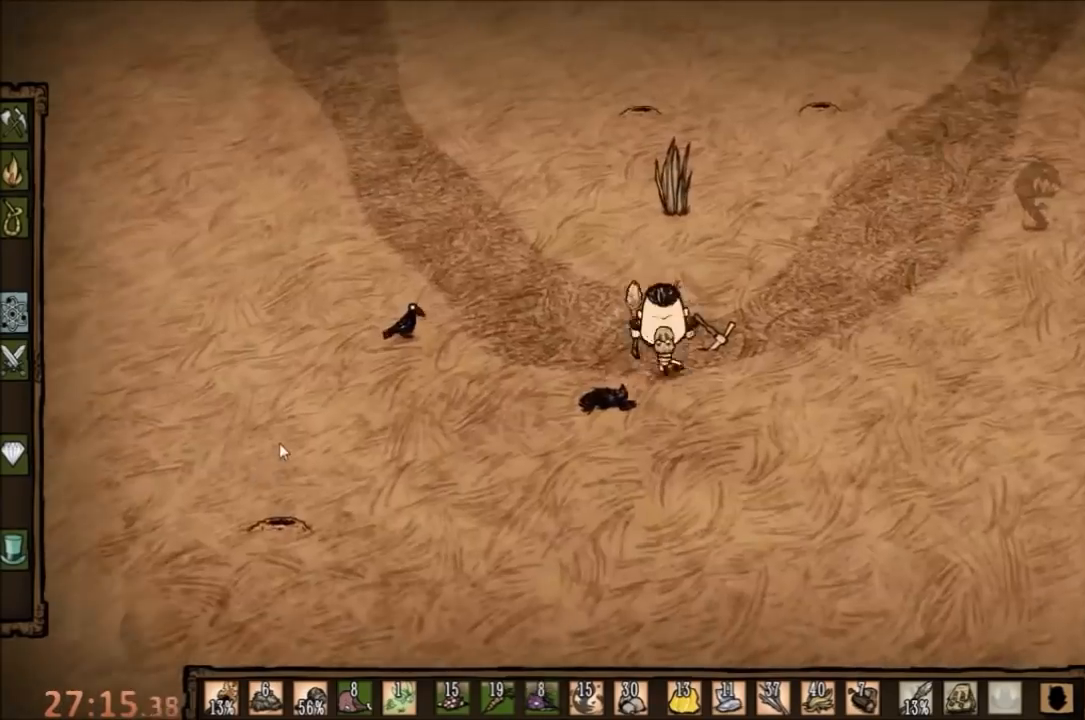
{"keys": [], "mouse": [], "events": [[33, "q", "down"], [100, "q", "up"], [400, "w", "up"]]}
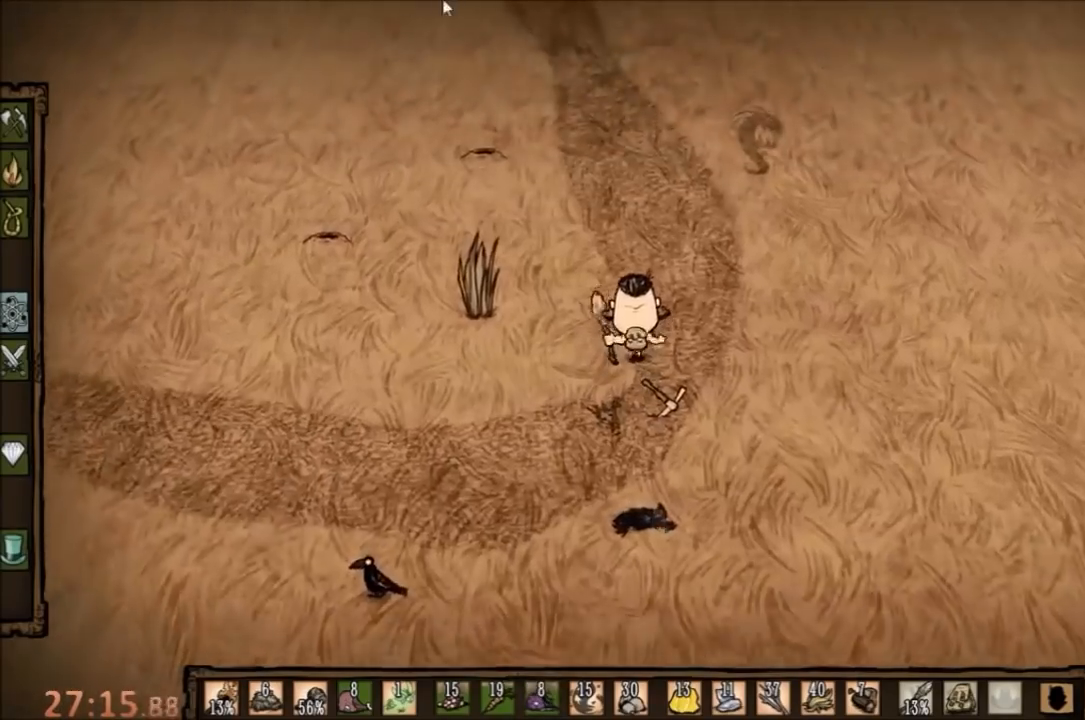
{"keys": [], "mouse": ["left"], "events": [[67, "mouse_left", "down"], [167, "mouse_left", "up"], [300, "mouse_left", "down"]]}
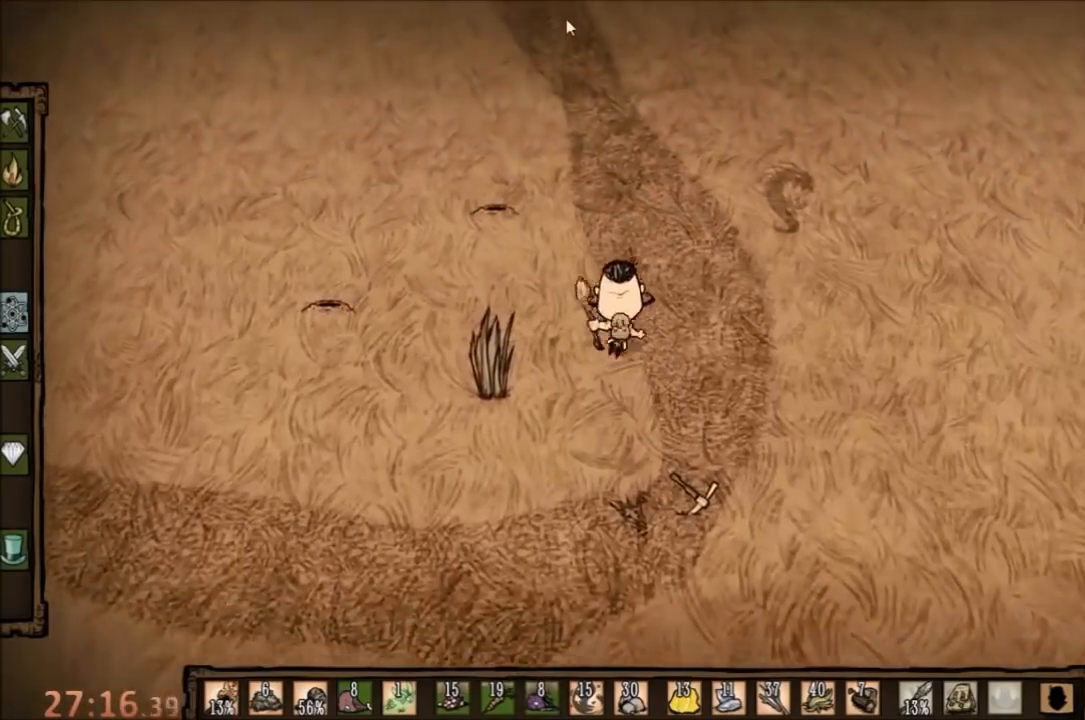
{"keys": [], "mouse": ["left"], "events": []}
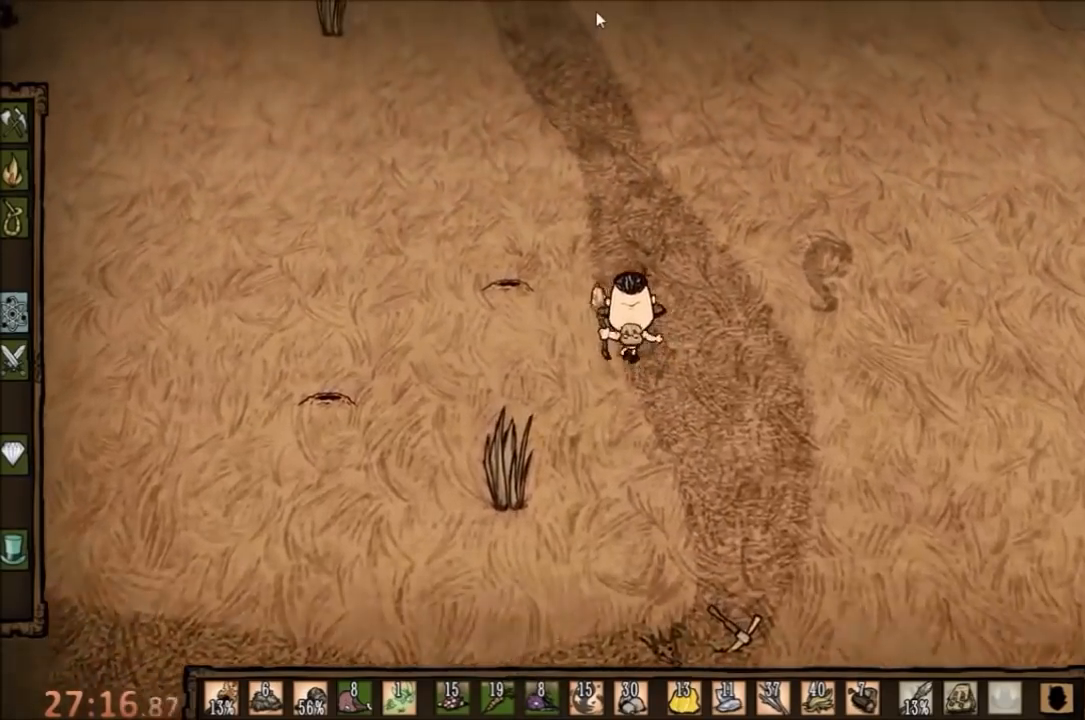
{"keys": [], "mouse": ["left"], "events": []}
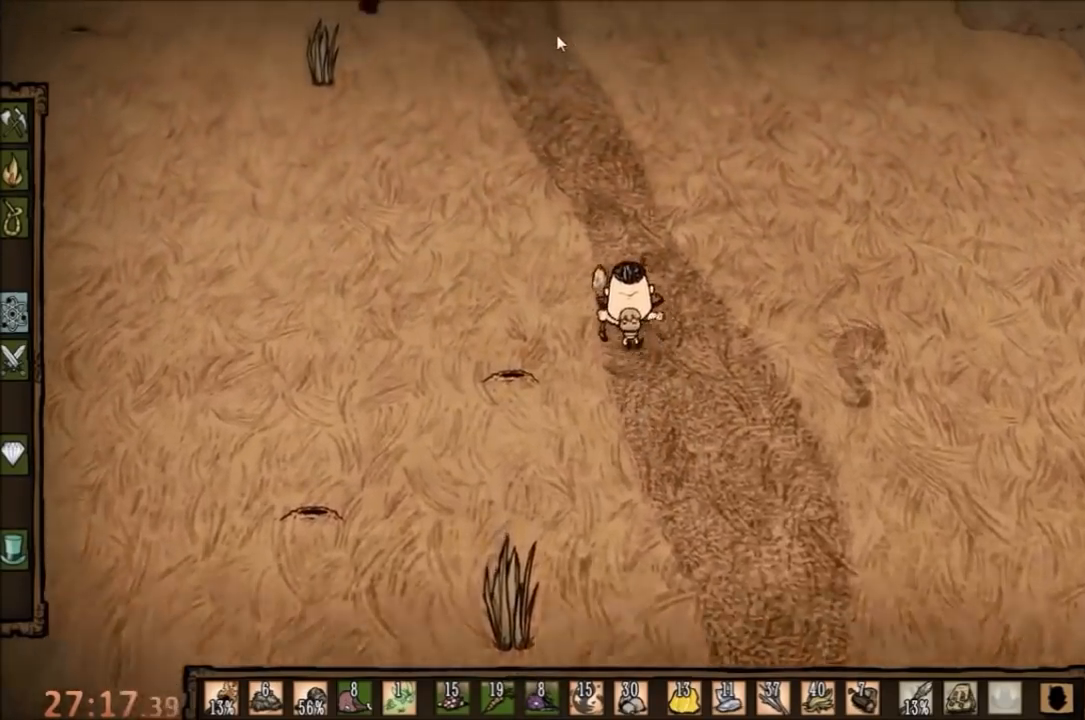
{"keys": [], "mouse": ["left"], "events": []}
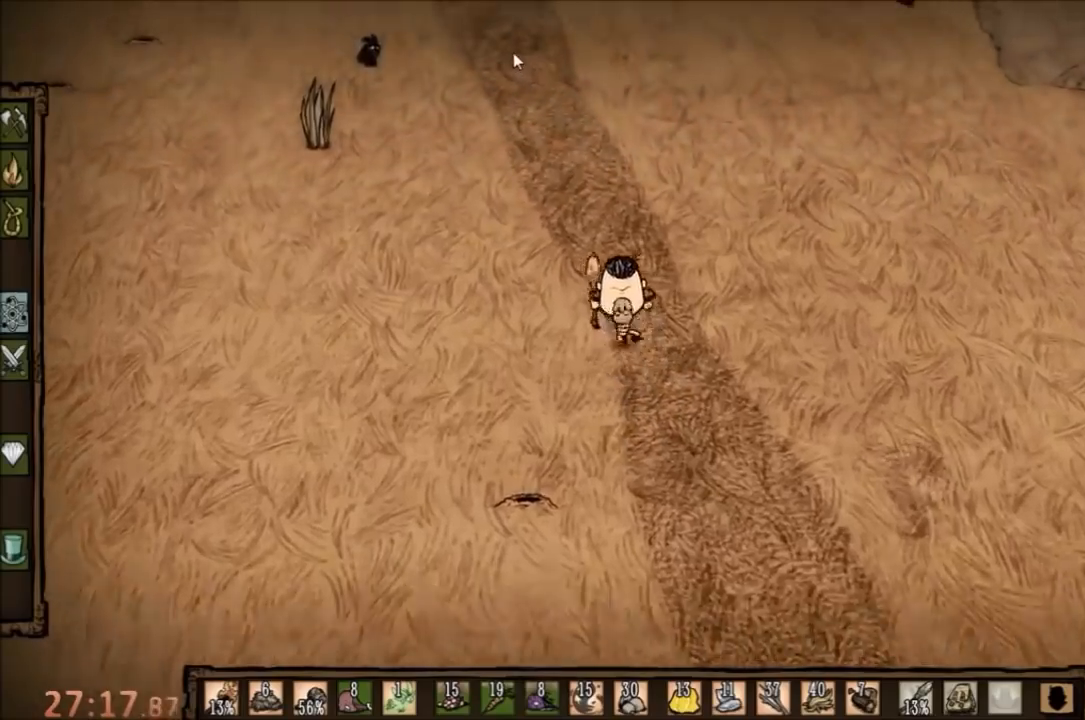
{"keys": [], "mouse": ["left"], "events": []}
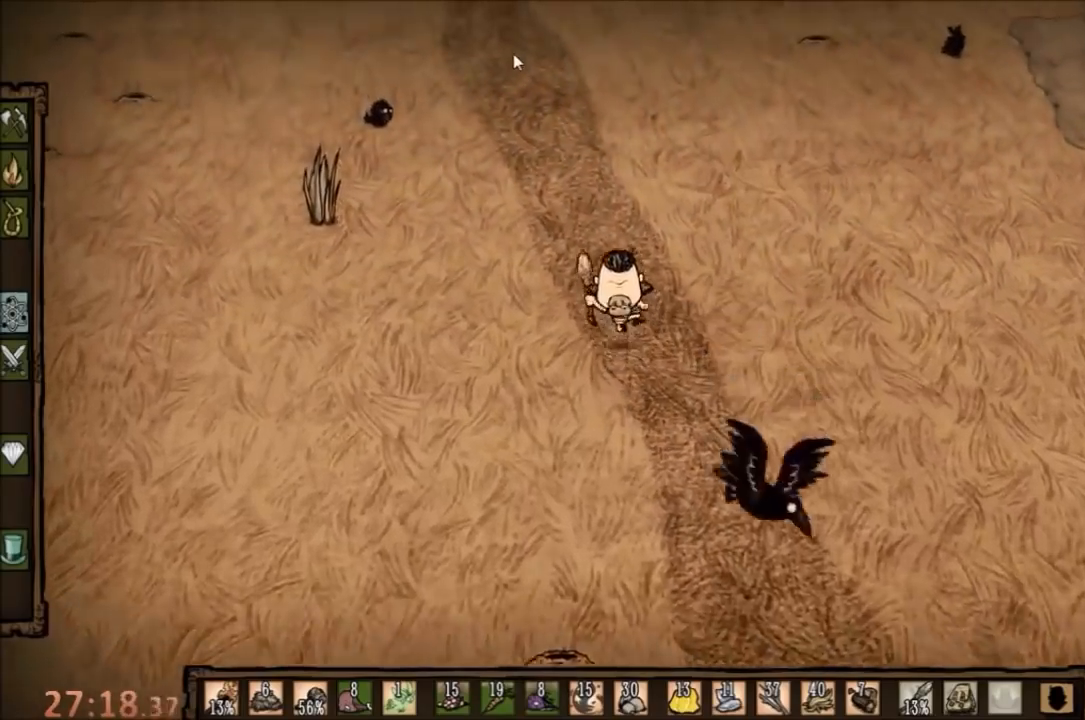
{"keys": [], "mouse": ["left"], "events": []}
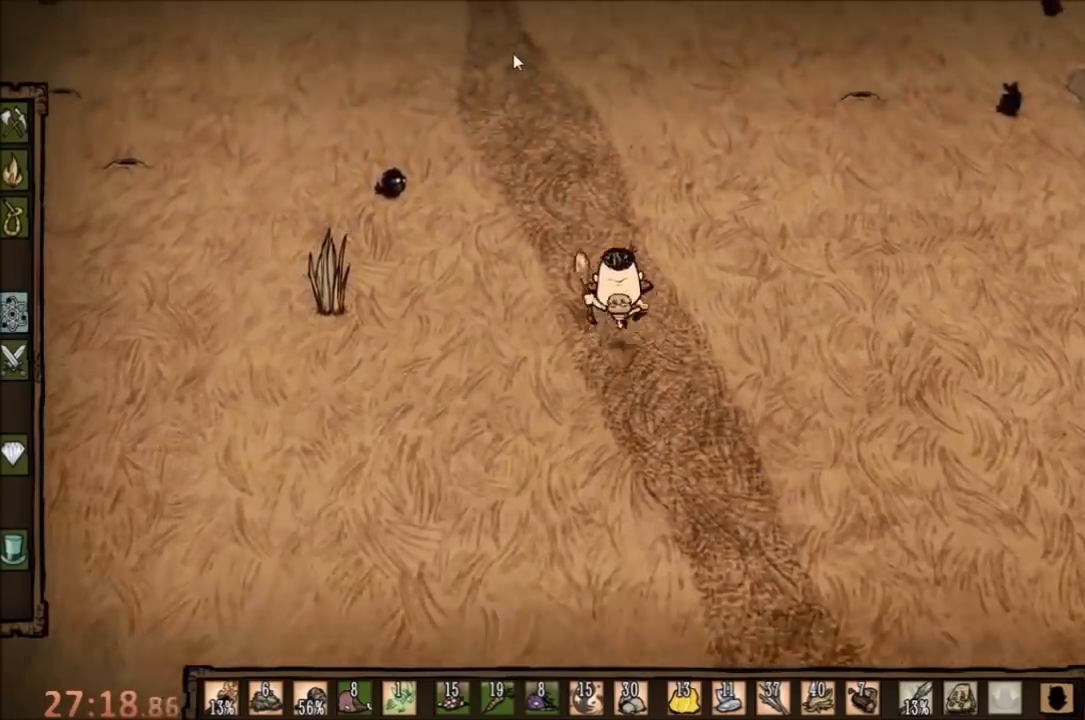
{"keys": [], "mouse": ["left"], "events": []}
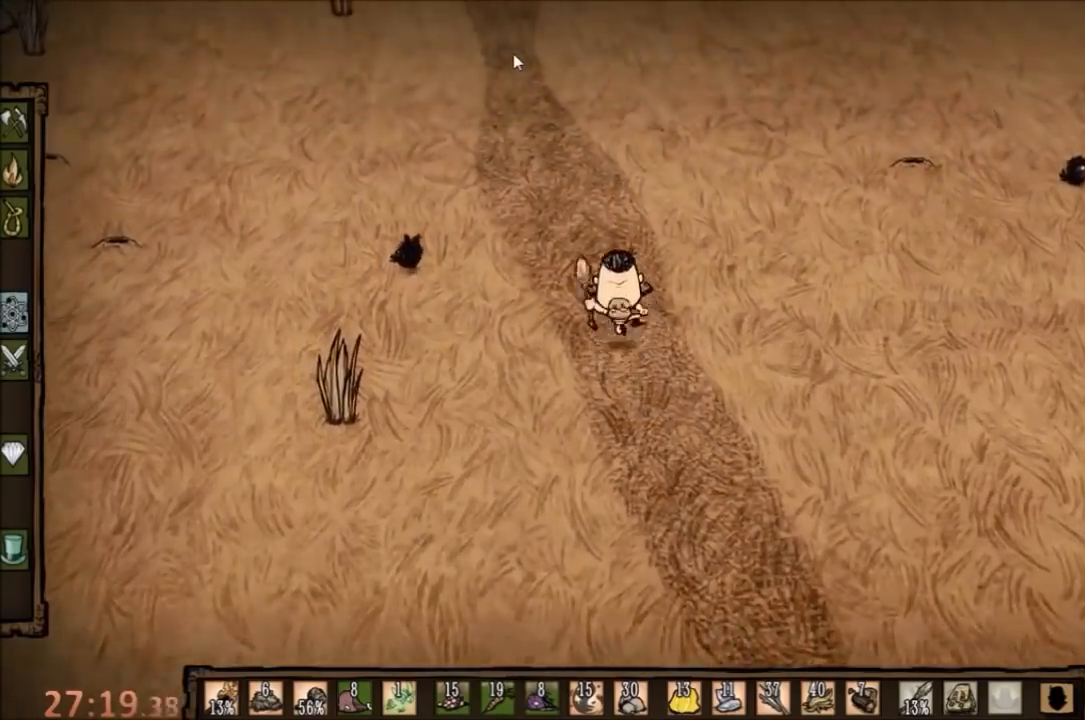
{"keys": [], "mouse": ["left"], "events": []}
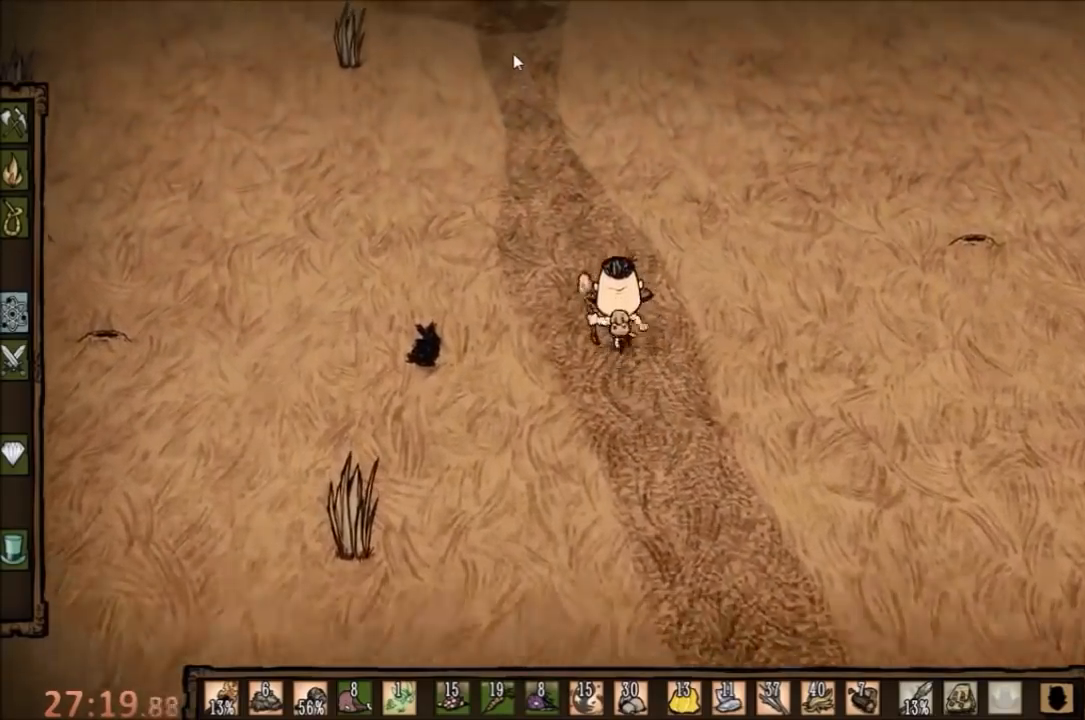
{"keys": [], "mouse": ["left"], "events": []}
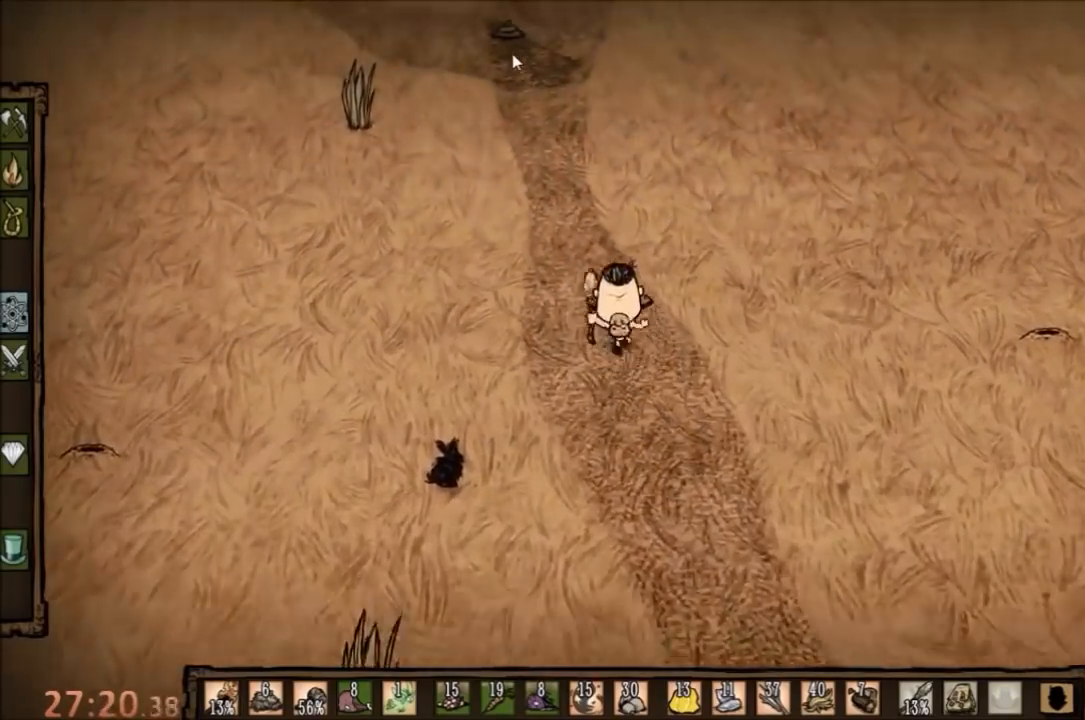
{"keys": [], "mouse": ["left"], "events": []}
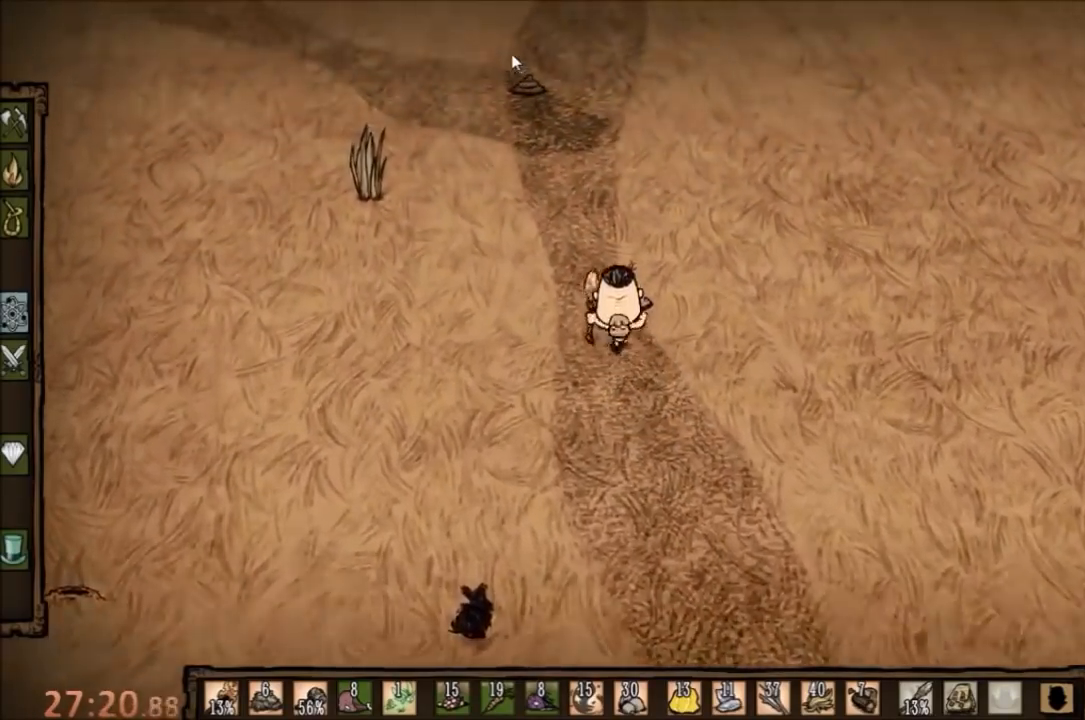
{"keys": [], "mouse": ["left"], "events": []}
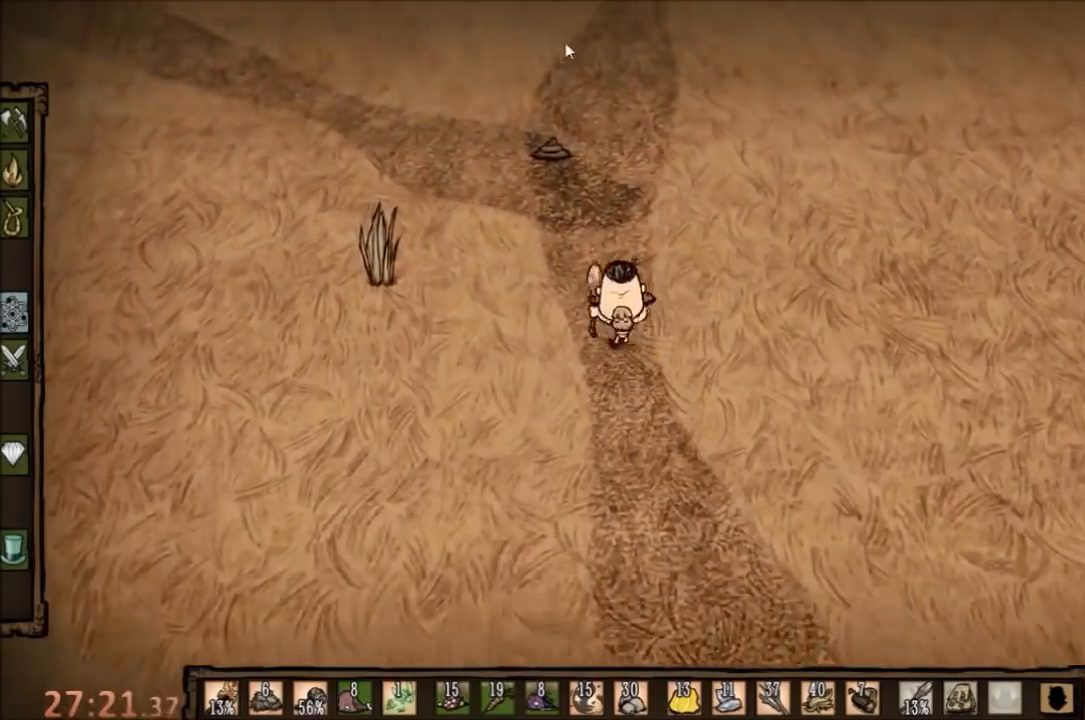
{"keys": [], "mouse": ["left"], "events": []}
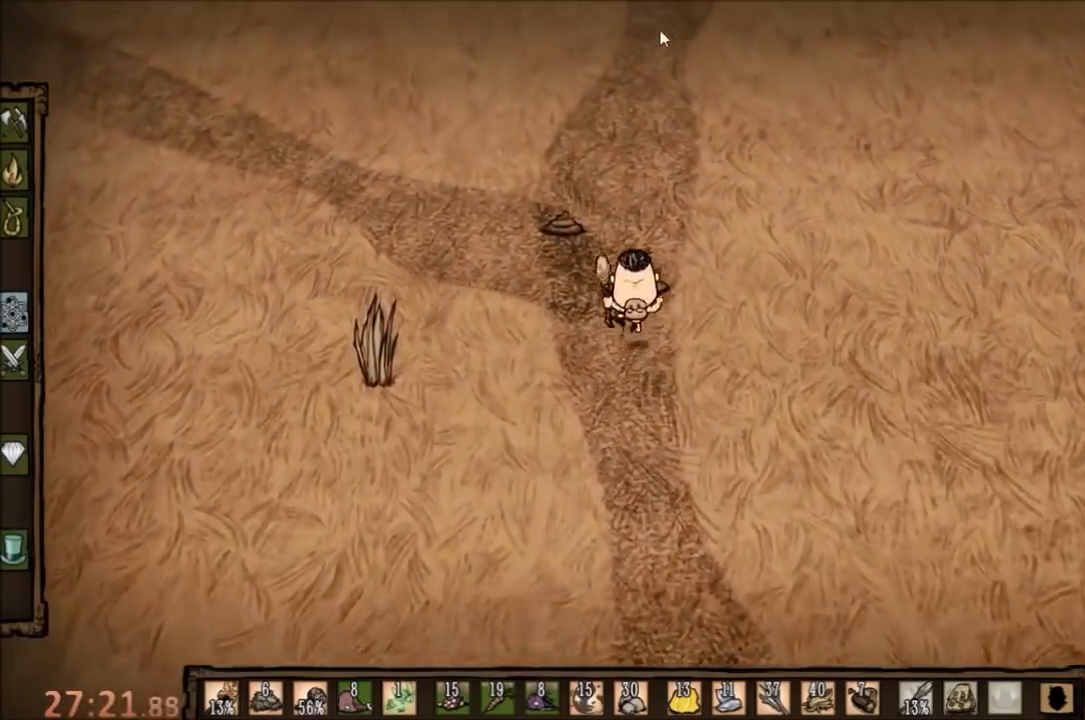
{"keys": [], "mouse": ["left"], "events": []}
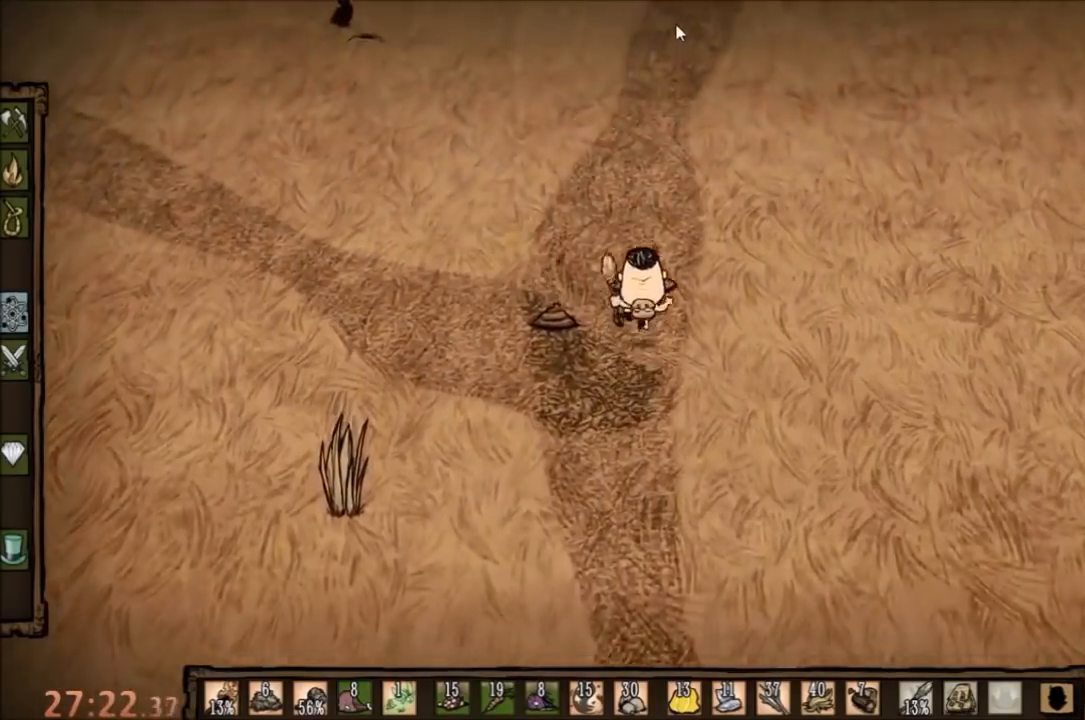
{"keys": [], "mouse": ["left"], "events": []}
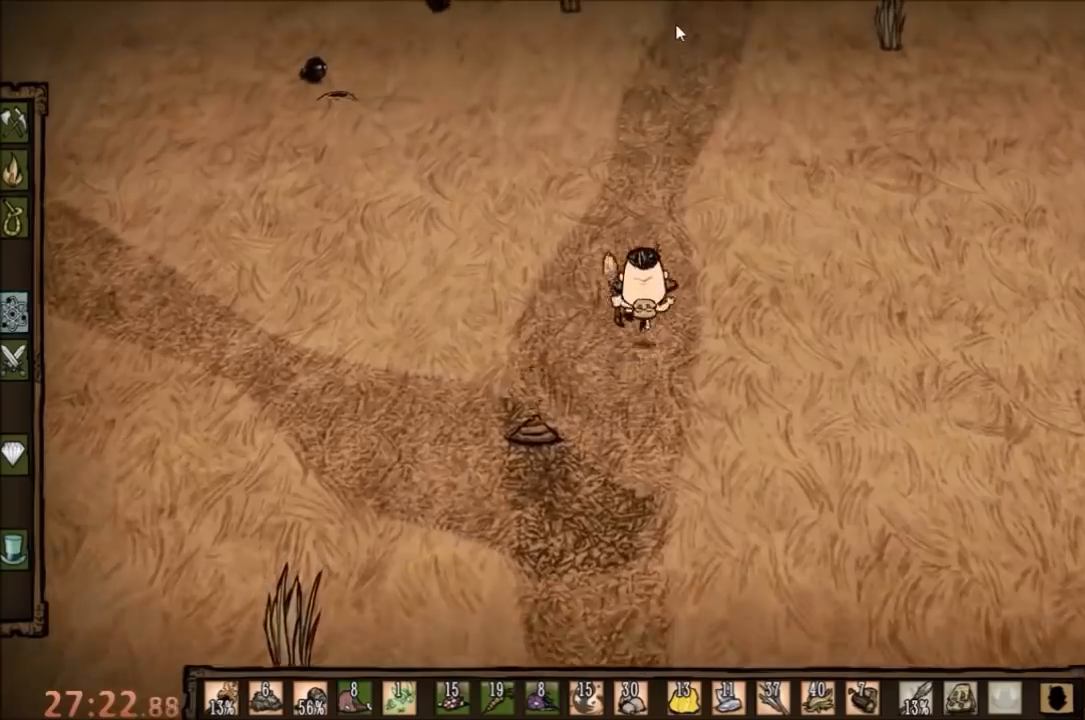
{"keys": [], "mouse": ["left"], "events": []}
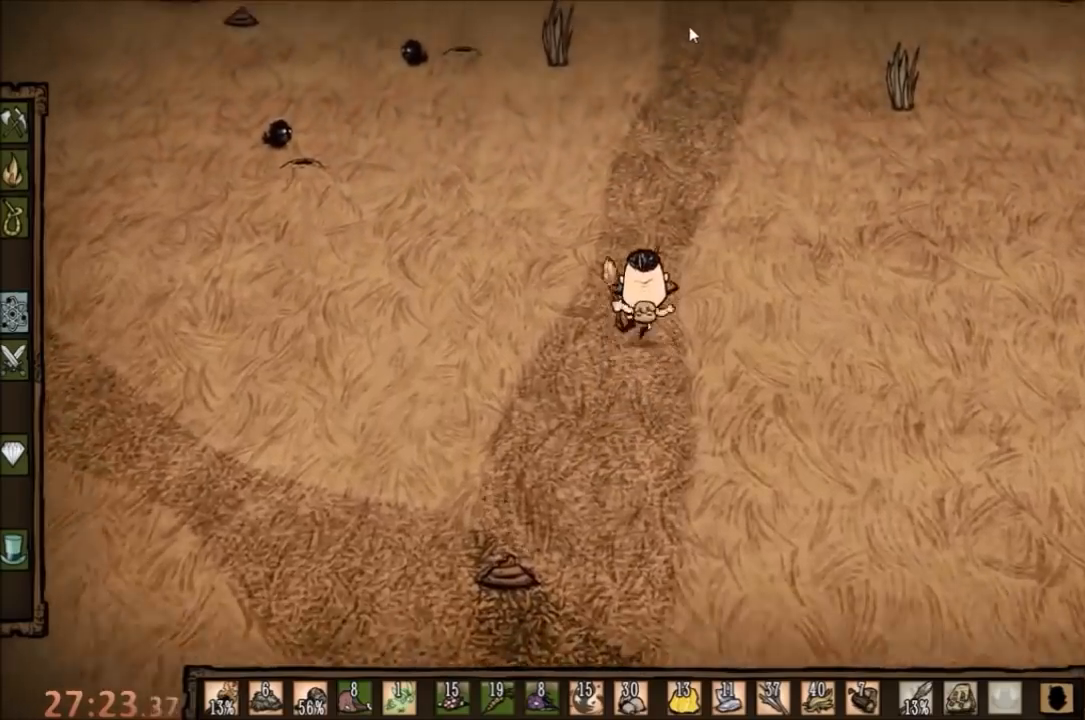
{"keys": [], "mouse": ["left"], "events": []}
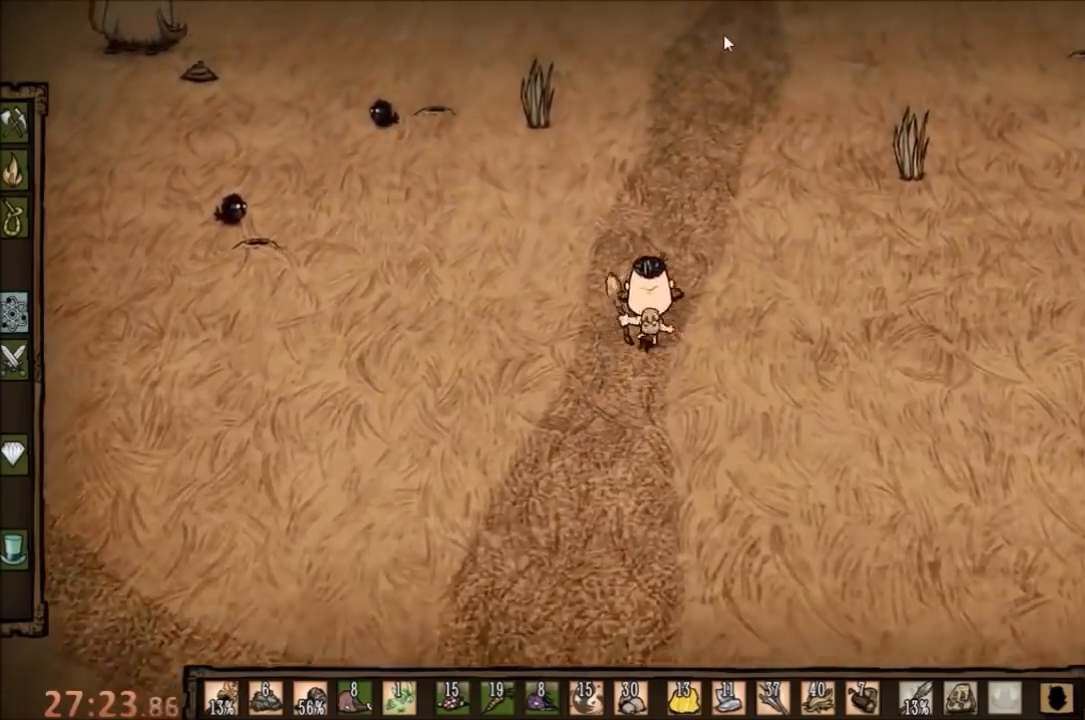
{"keys": [], "mouse": ["left"], "events": []}
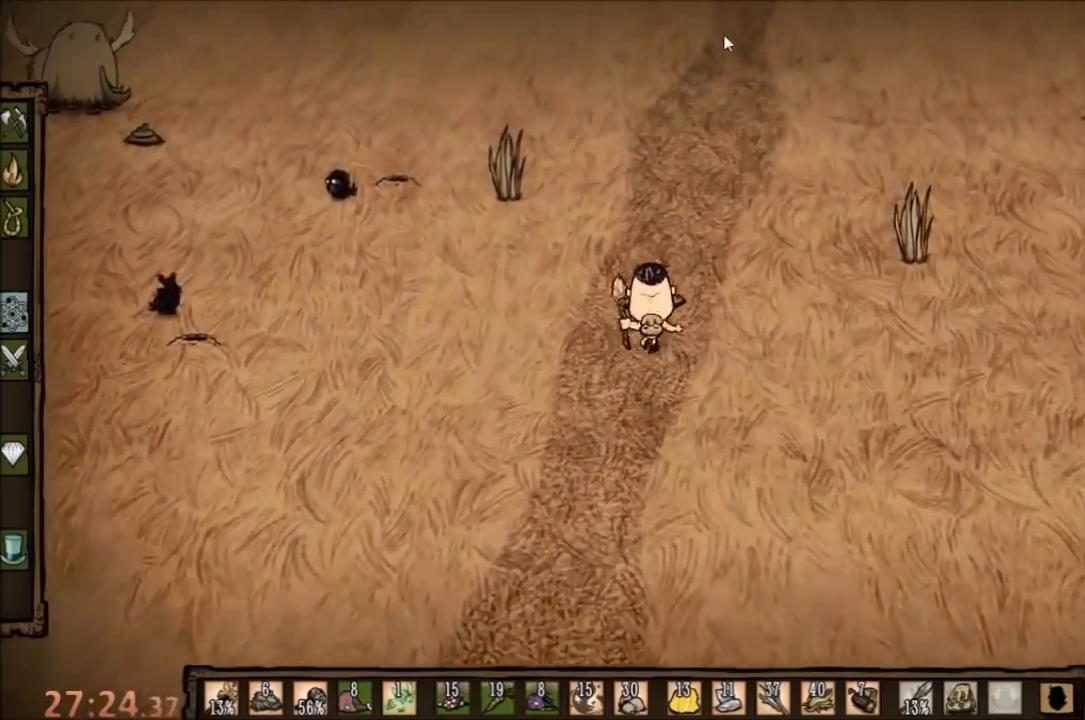
{"keys": ["w"], "mouse": [], "events": [[33, "w", "down"], [100, "mouse_left", "up"]]}
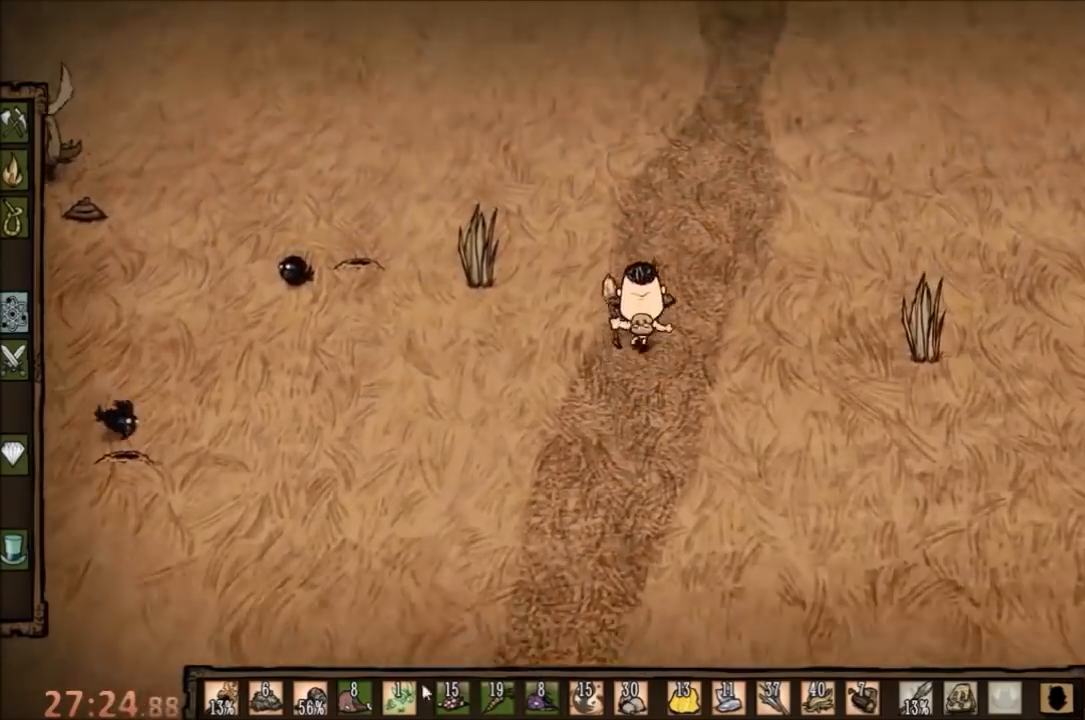
{"keys": ["w"], "mouse": [], "events": []}
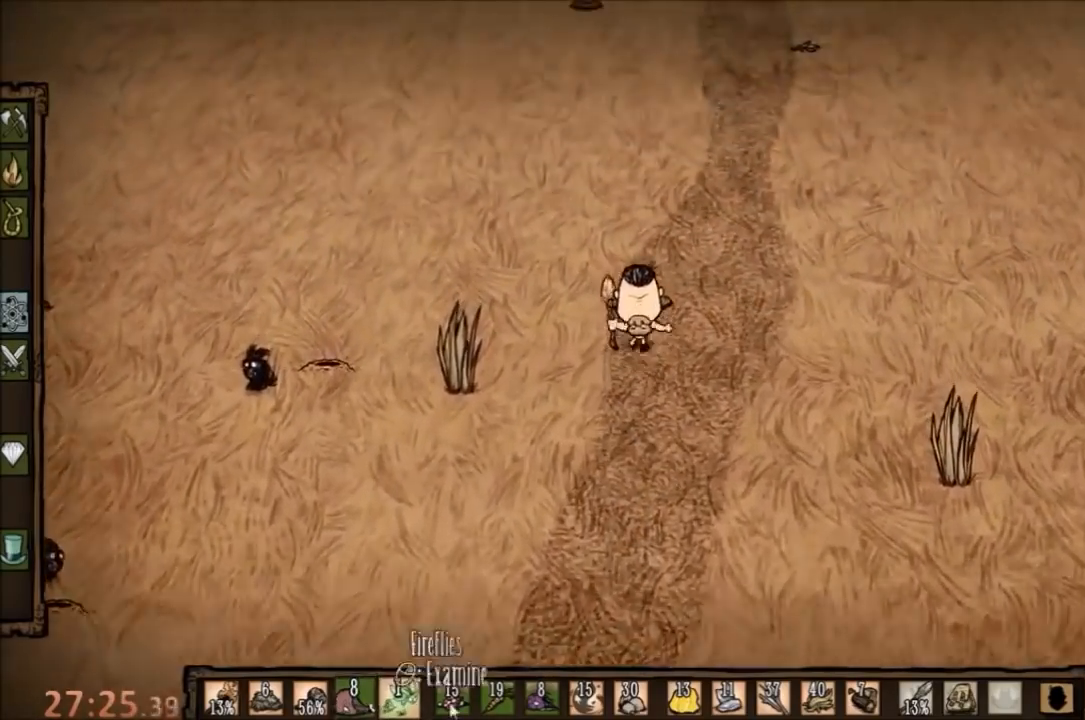
{"keys": ["d", "w"], "mouse": [], "events": [[300, "d", "down"]]}
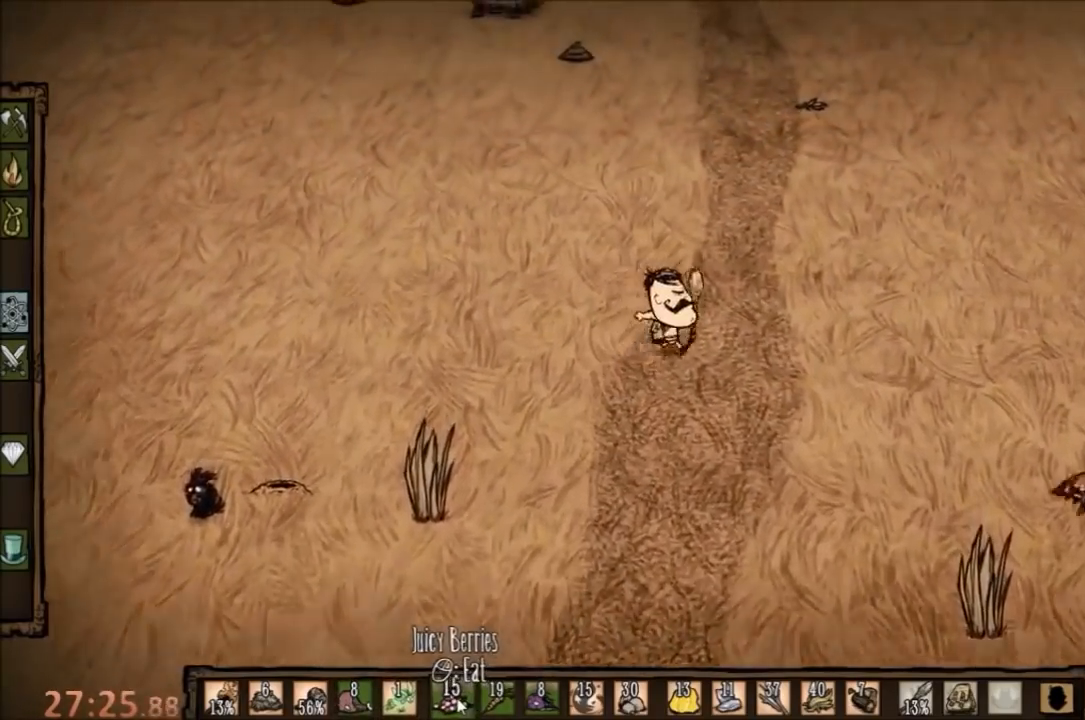
{"keys": ["w"], "mouse": [], "events": [[167, "mouse_right", "down"], [267, "d", "up"], [267, "mouse_right", "up"]]}
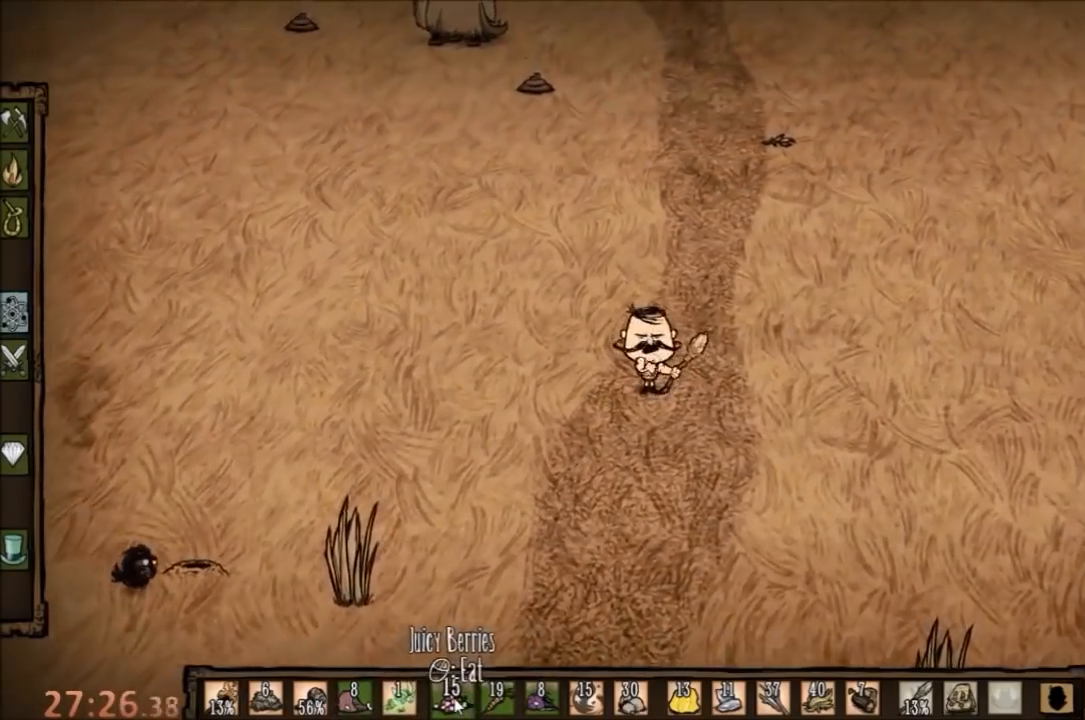
{"keys": ["w"], "mouse": [], "events": [[200, "d", "down"], [367, "d", "up"]]}
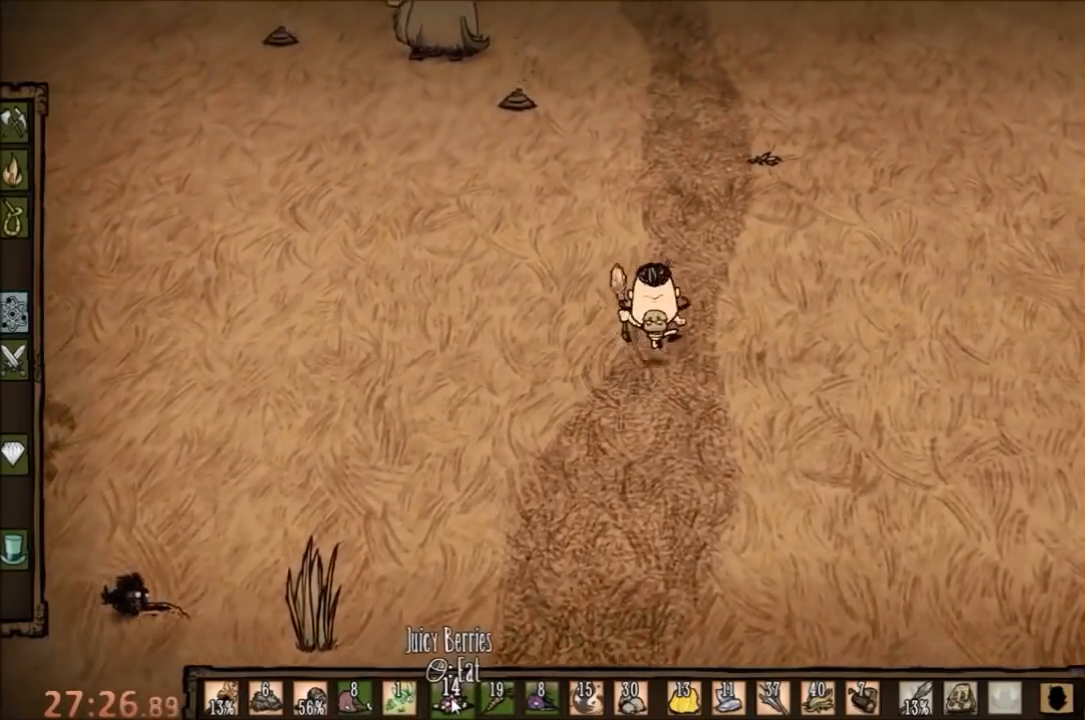
{"keys": ["w"], "mouse": [], "events": []}
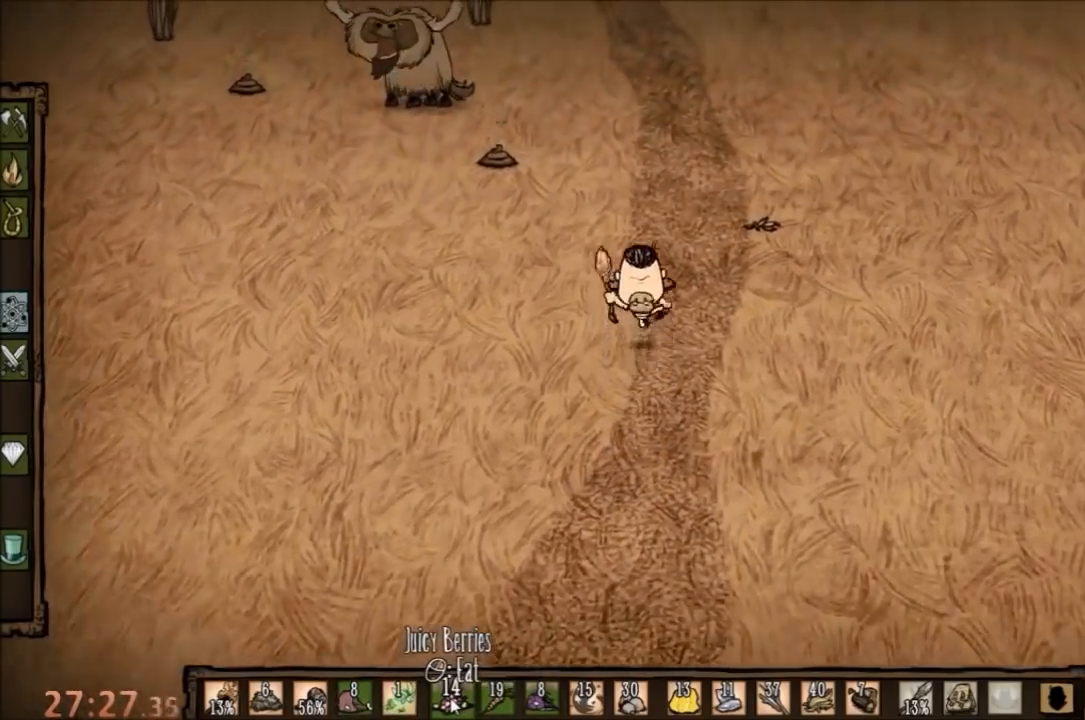
{"keys": ["w"], "mouse": [], "events": []}
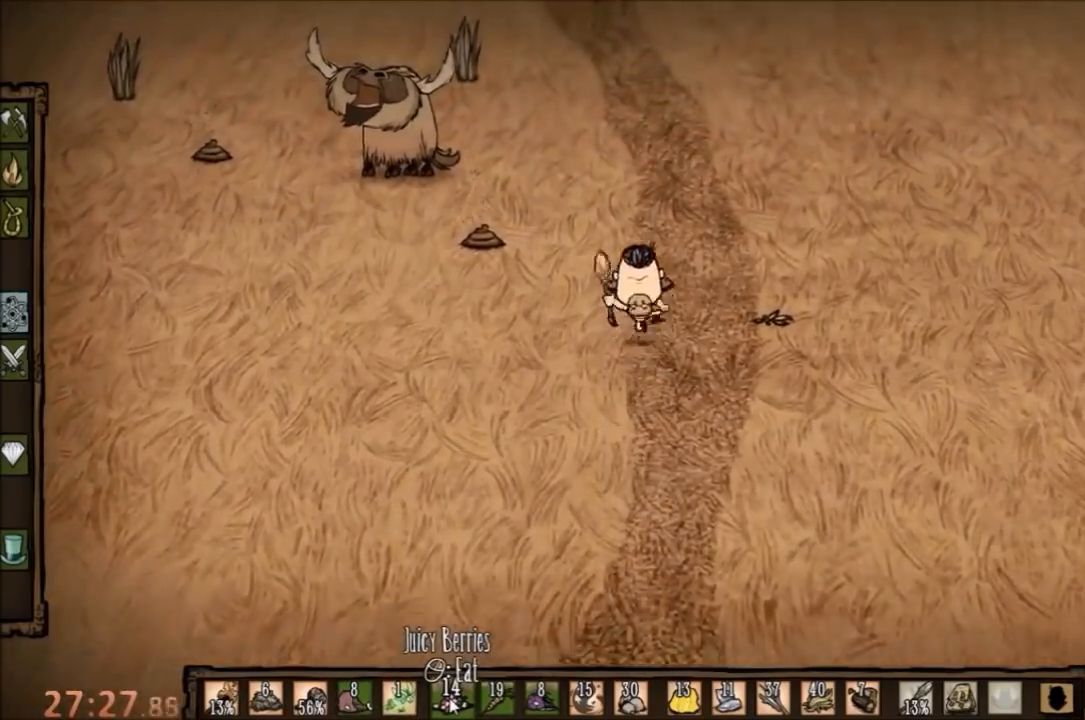
{"keys": ["e", "w"], "mouse": [], "events": [[33, "w", "up"], [133, "a", "down"], [133, "w", "down"], [200, "a", "up"], [467, "e", "down"]]}
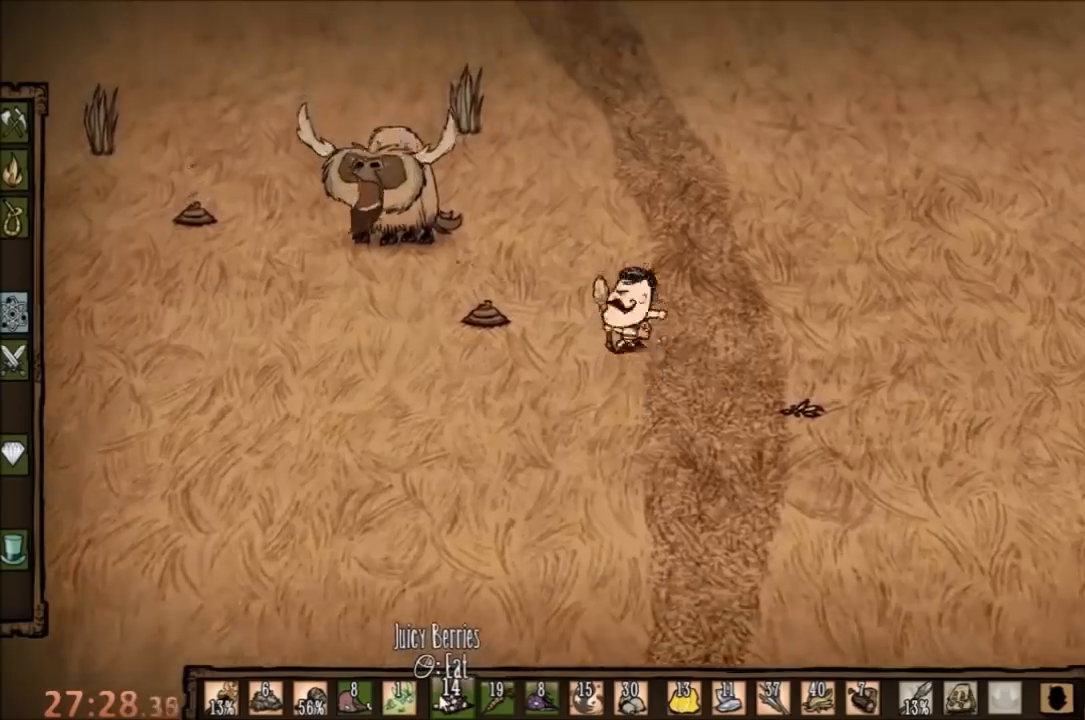
{"keys": ["a", "w"], "mouse": [], "events": [[67, "e", "up"], [167, "w", "up"], [300, "a", "down"], [300, "w", "down"]]}
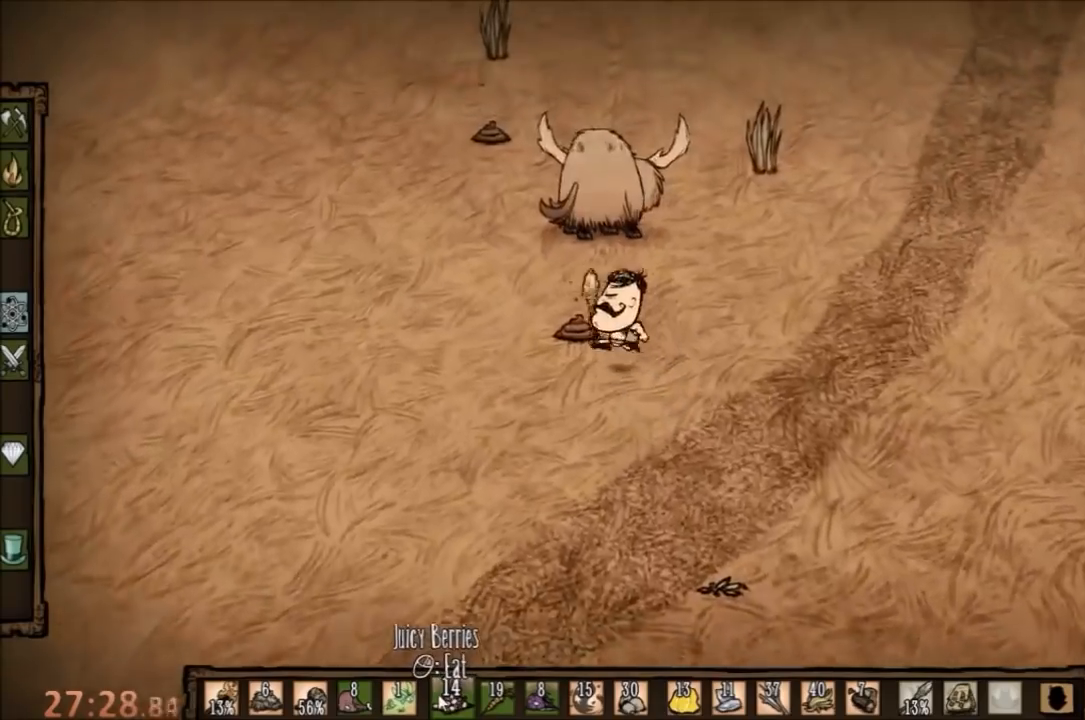
{"keys": ["w"], "mouse": [], "events": [[233, "e", "down"], [267, "a", "up"], [367, "e", "up"]]}